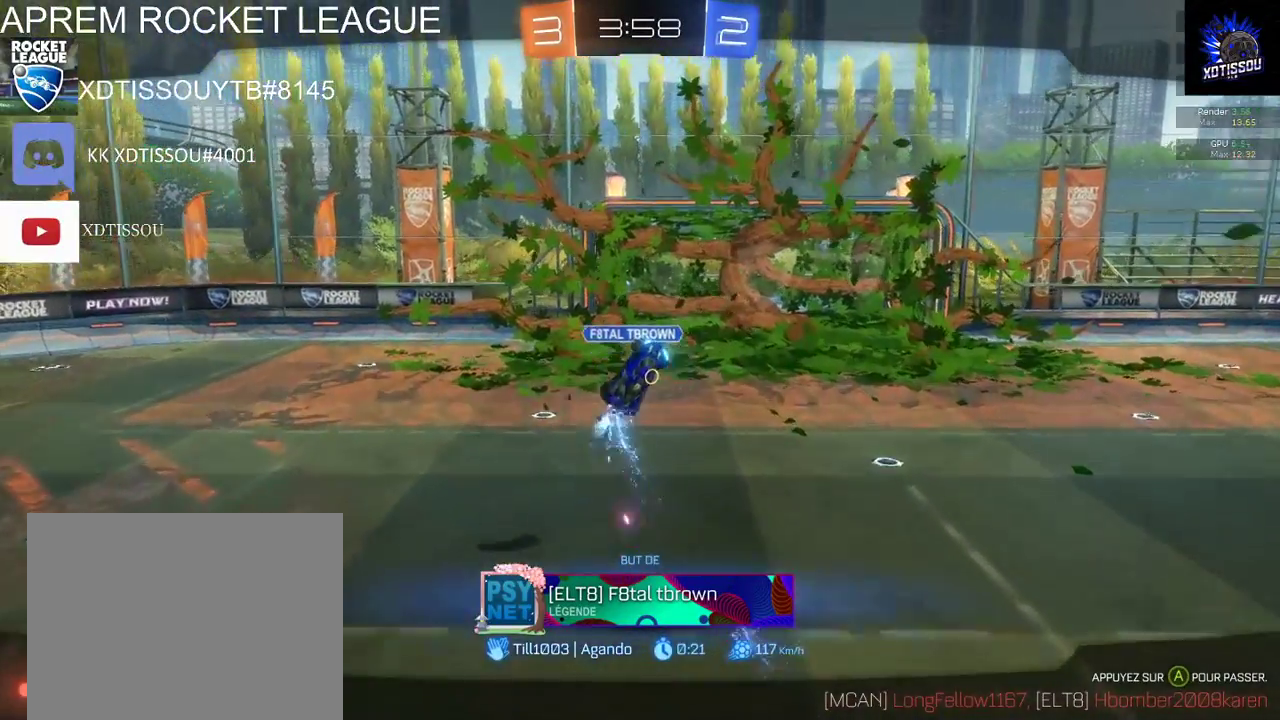
Gameplay with a controller (Xbox layout); each line is a JSON object with the inputs held at the frame after it. "events" lists button and stick changes between this image and that frame as [ms after this image, input, new state], when the widget could be followed in between.
{"buttons": [], "left_stick": "center", "right_stick": "left", "events": [[280, "right_stick", "left"]]}
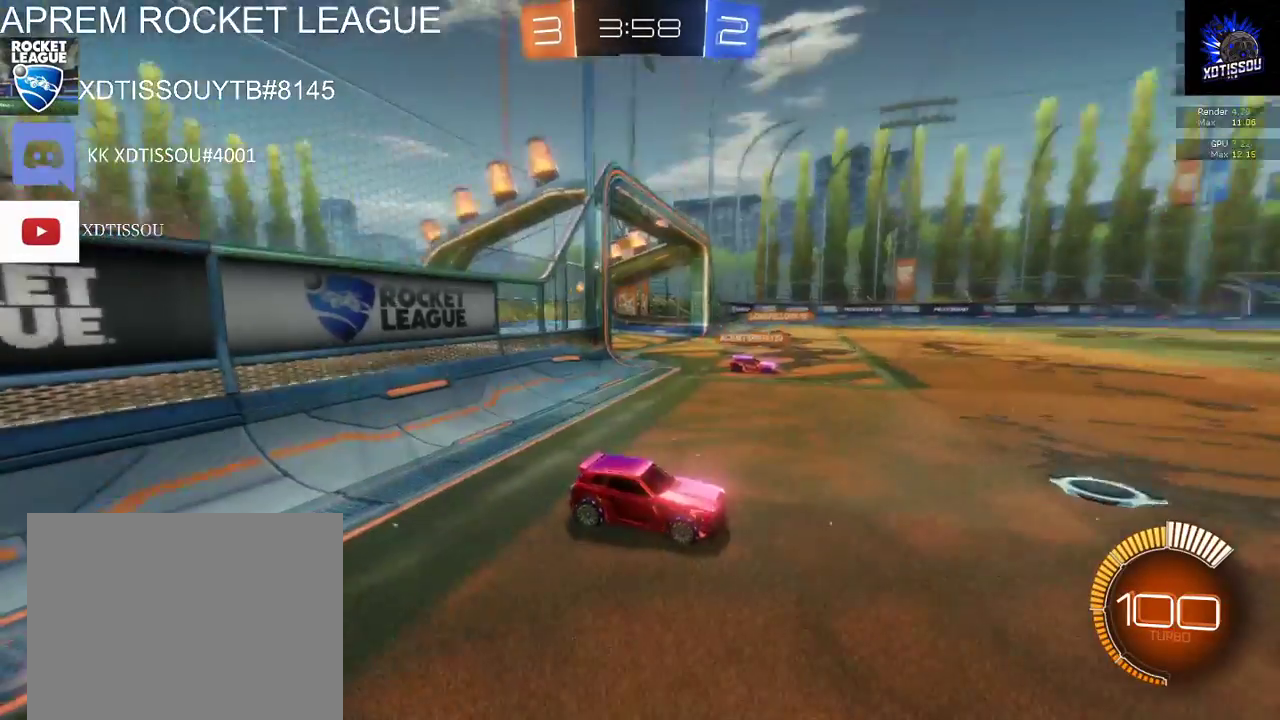
{"buttons": [], "left_stick": "center", "right_stick": "center", "events": [[40, "right_stick", "up-left"], [220, "right_stick", "up"], [380, "right_stick", "center"]]}
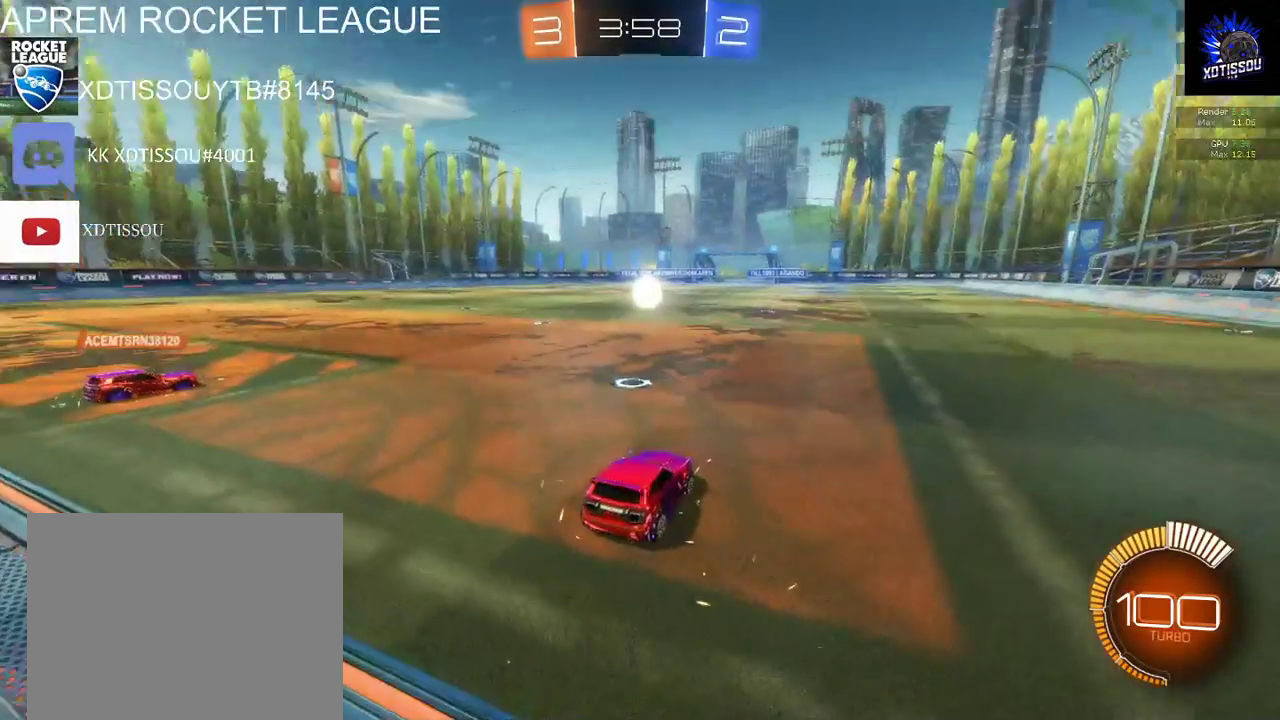
{"buttons": ["R2"], "left_stick": "center", "right_stick": "center", "events": [[320, "left_stick", "down-left"], [400, "R2", "down"], [480, "left_stick", "center"]]}
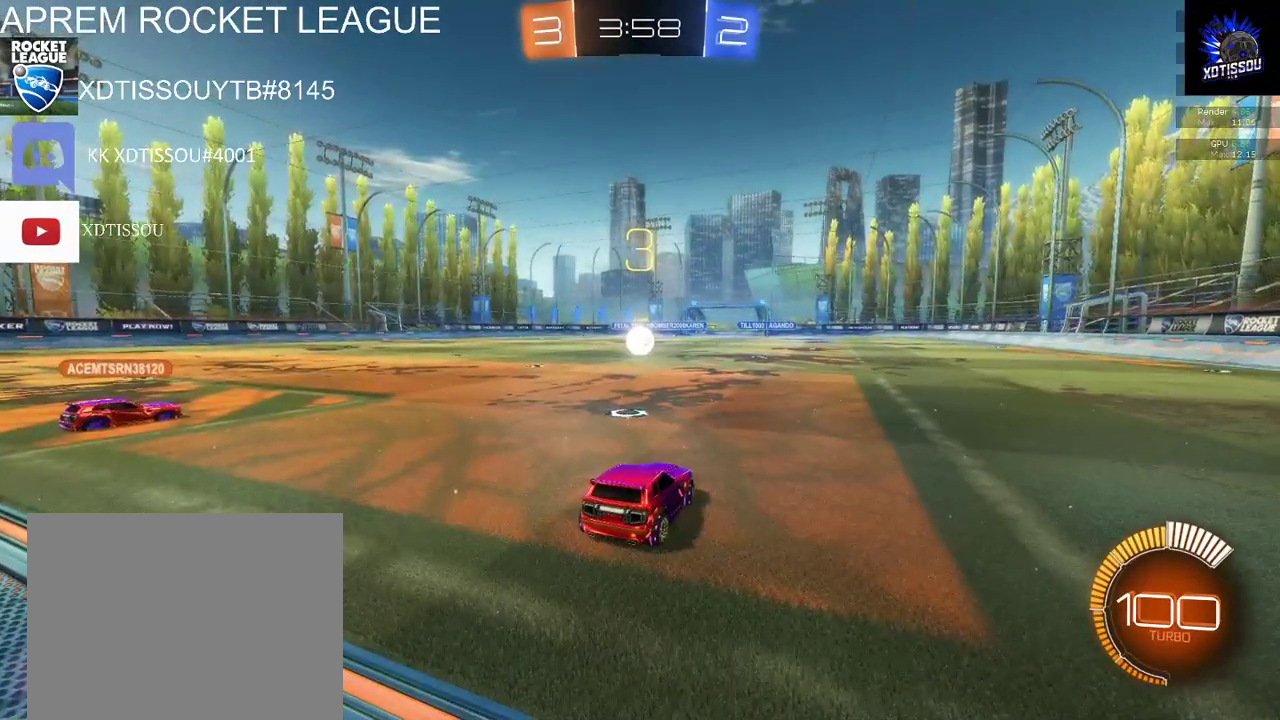
{"buttons": ["R2"], "left_stick": "center", "right_stick": "center", "events": [[140, "DPAD_UP", "down"], [240, "DPAD_UP", "up"], [340, "DPAD_UP", "down"], [460, "DPAD_UP", "up"]]}
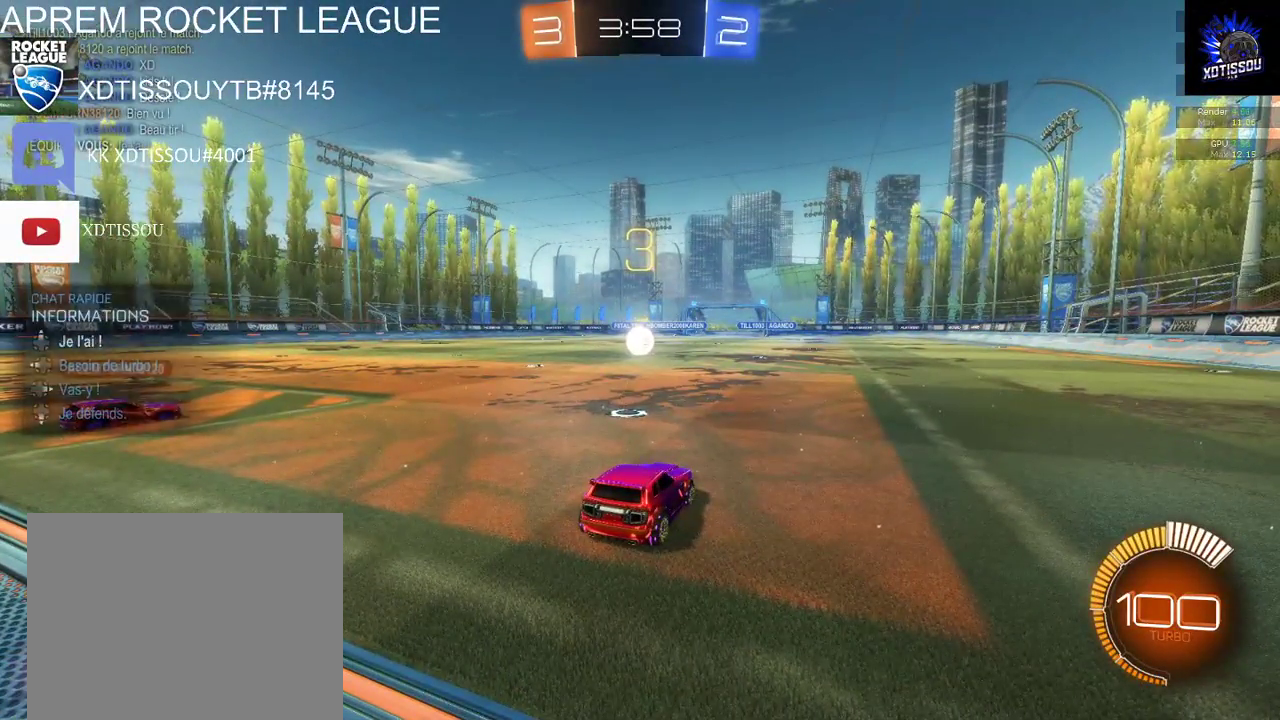
{"buttons": ["B", "R2"], "left_stick": "center", "right_stick": "center", "events": [[280, "B", "down"], [300, "left_stick", "left"], [480, "left_stick", "center"]]}
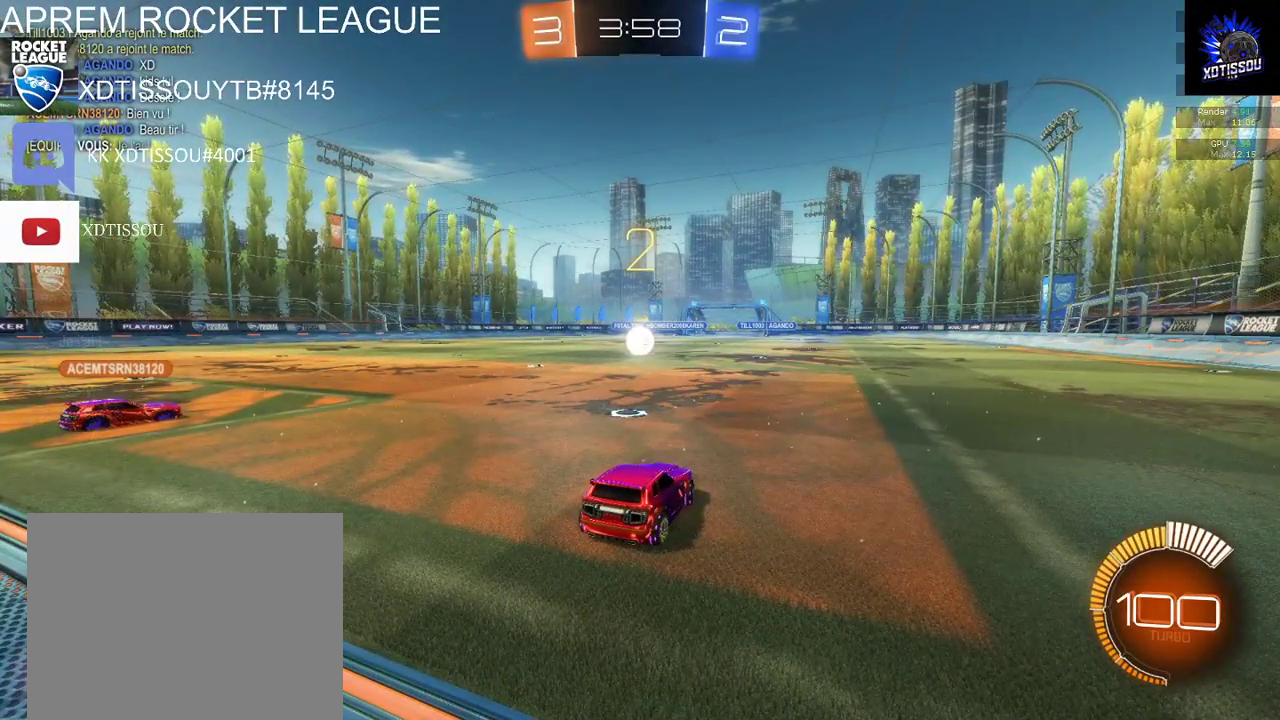
{"buttons": ["B", "R2"], "left_stick": "down-left", "right_stick": "center", "events": [[260, "left_stick", "left"], [400, "left_stick", "down-left"]]}